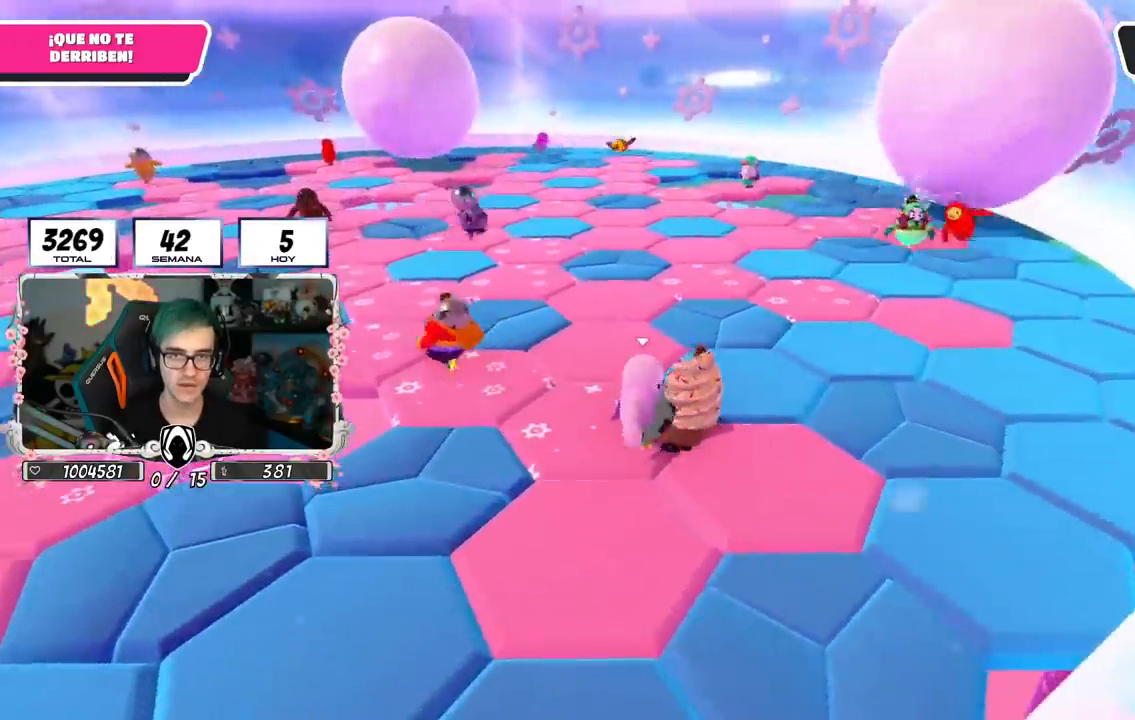
Gameplay with a controller (PlayStation layout); each line is a JSON object with the inputs held at the frame after it. "events" lists button and stick changes between this image and that frame as [ms after this image, input, new state], when the widget could be followed in between. Not read: L1.
{"buttons": [], "left_stick": "center", "right_stick": "up", "events": [[401, "right_stick", "up"]]}
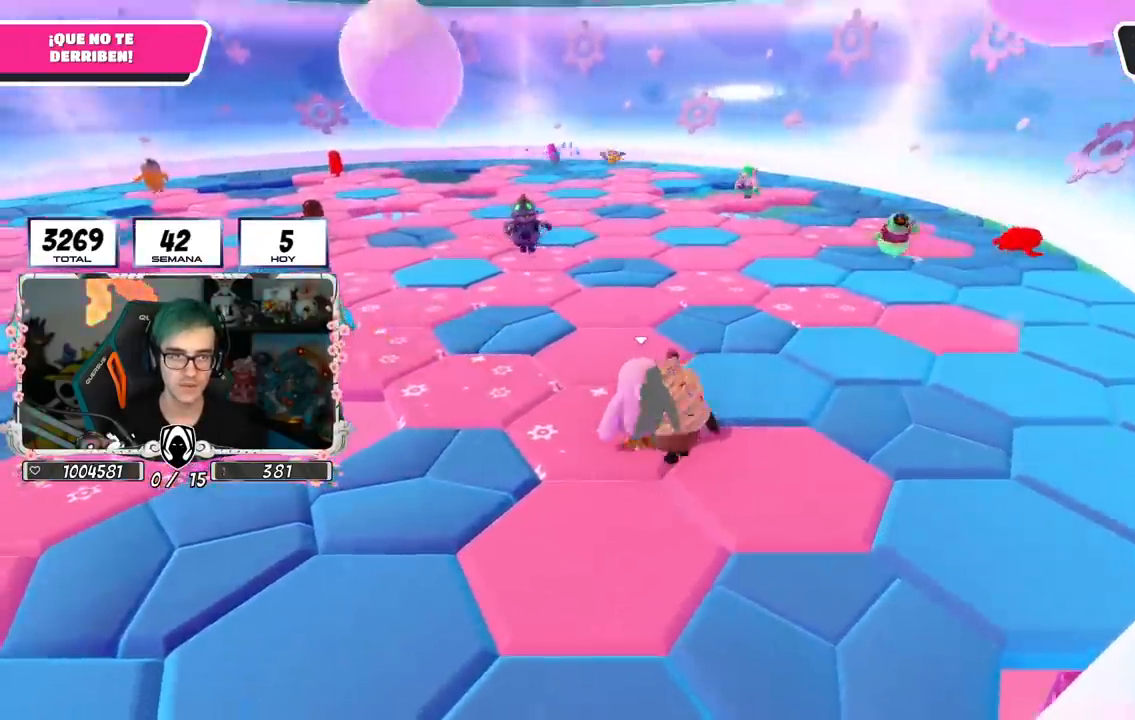
{"buttons": [], "left_stick": "down-right", "right_stick": "center", "events": [[133, "right_stick", "right"], [167, "left_stick", "down"], [300, "left_stick", "center"], [367, "right_stick", "center"], [417, "left_stick", "down-right"]]}
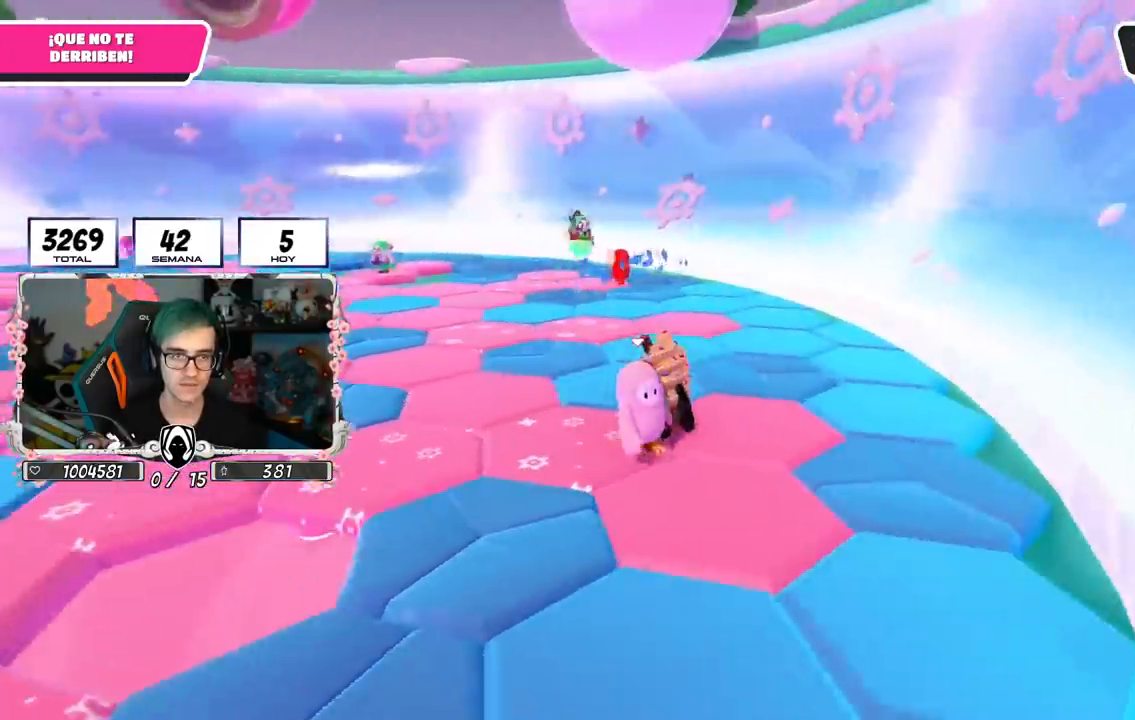
{"buttons": [], "left_stick": "center", "right_stick": "center", "events": [[84, "left_stick", "center"], [217, "left_stick", "right"], [351, "right_stick", "down-left"], [367, "left_stick", "center"], [484, "right_stick", "center"]]}
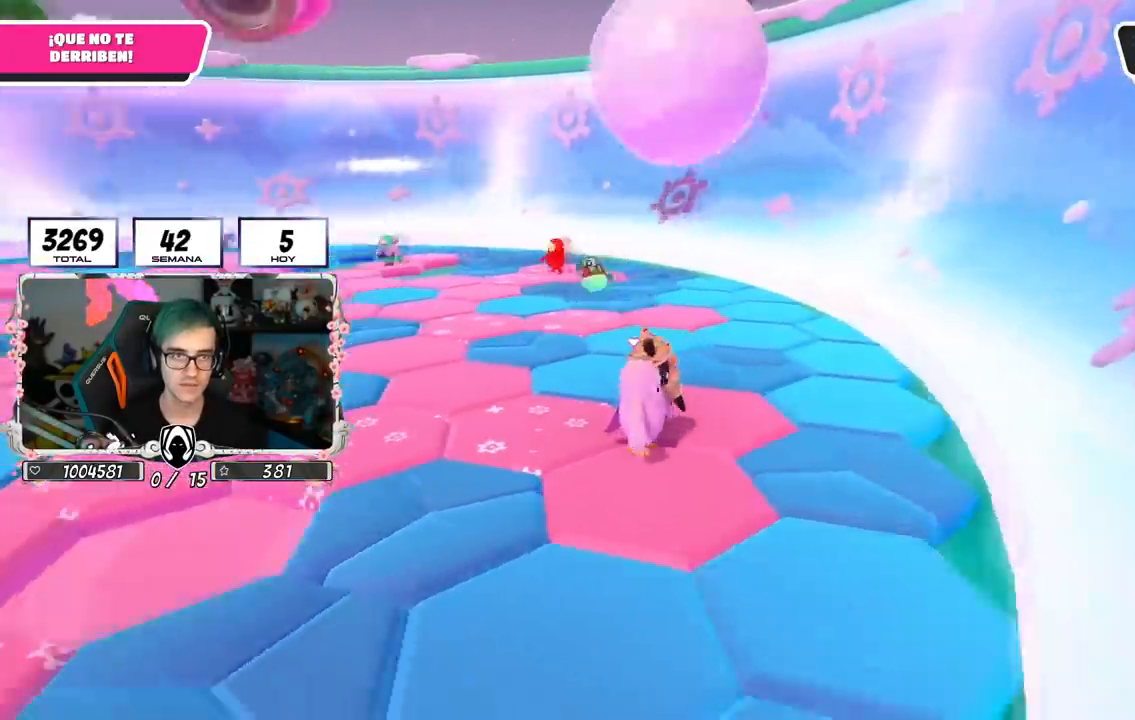
{"buttons": [], "left_stick": "left", "right_stick": "left", "events": [[16, "left_stick", "right"], [116, "left_stick", "center"], [267, "left_stick", "down-right"], [433, "right_stick", "left"], [450, "left_stick", "center"], [500, "left_stick", "left"]]}
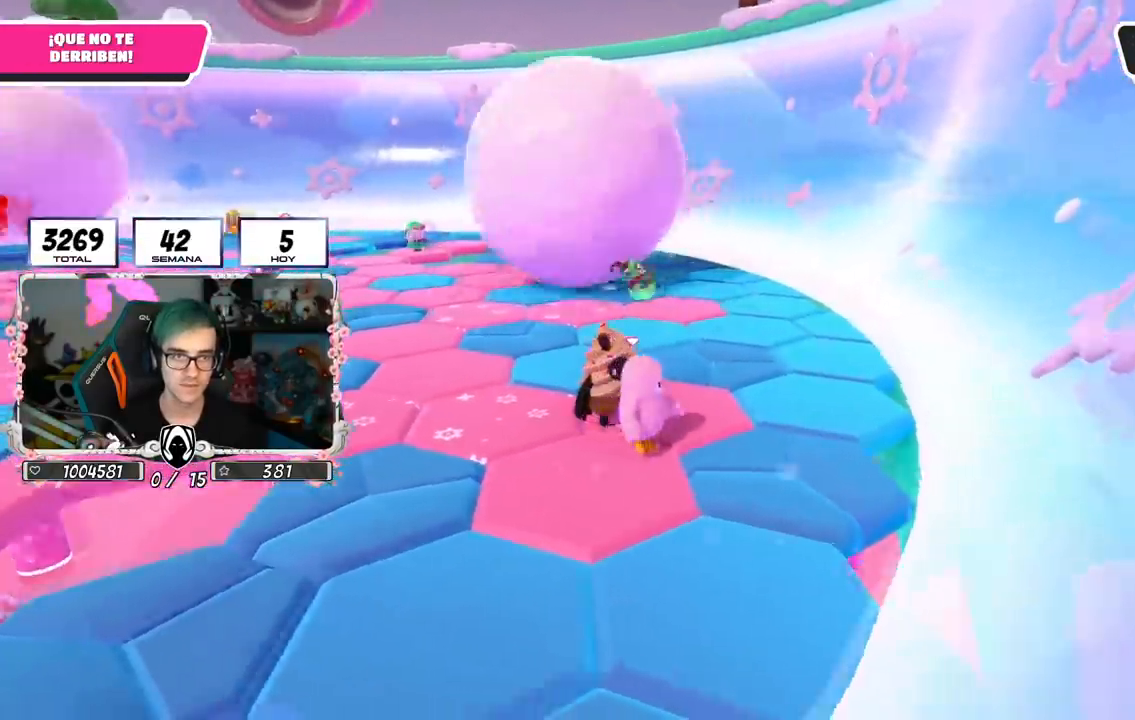
{"buttons": [], "left_stick": "center", "right_stick": "center", "events": [[150, "left_stick", "center"], [150, "right_stick", "center"], [217, "left_stick", "up-right"], [351, "left_stick", "center"]]}
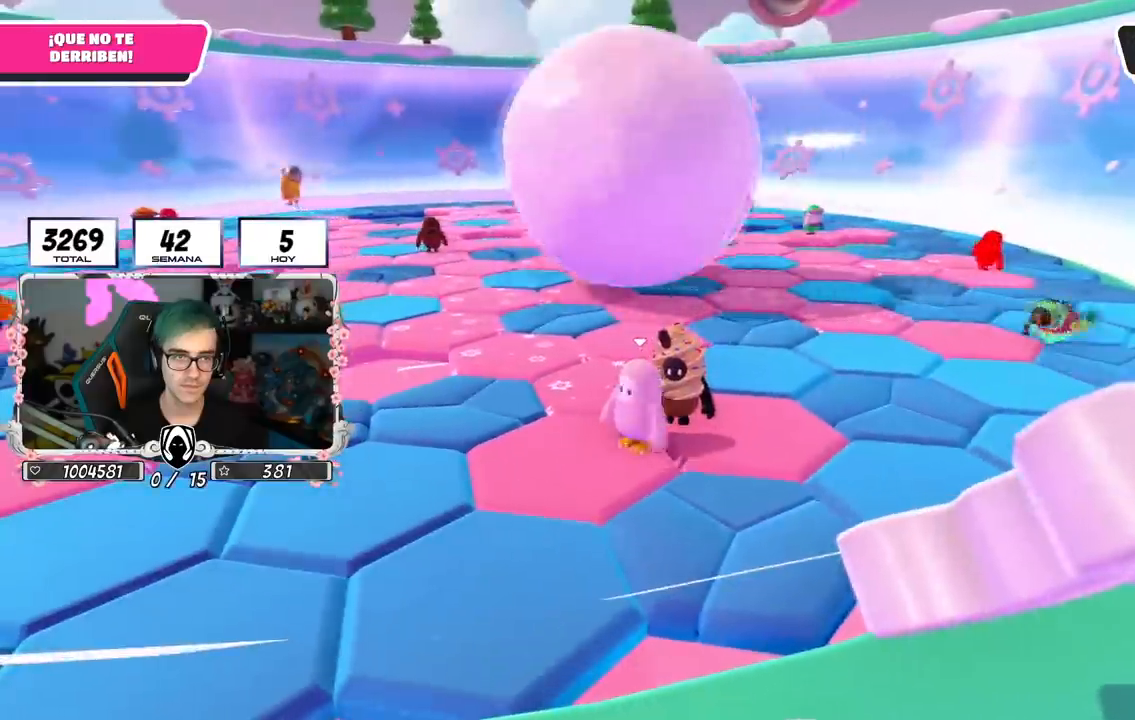
{"buttons": [], "left_stick": "up-left", "right_stick": "center", "events": [[100, "left_stick", "up"], [233, "left_stick", "center"], [383, "left_stick", "up-left"]]}
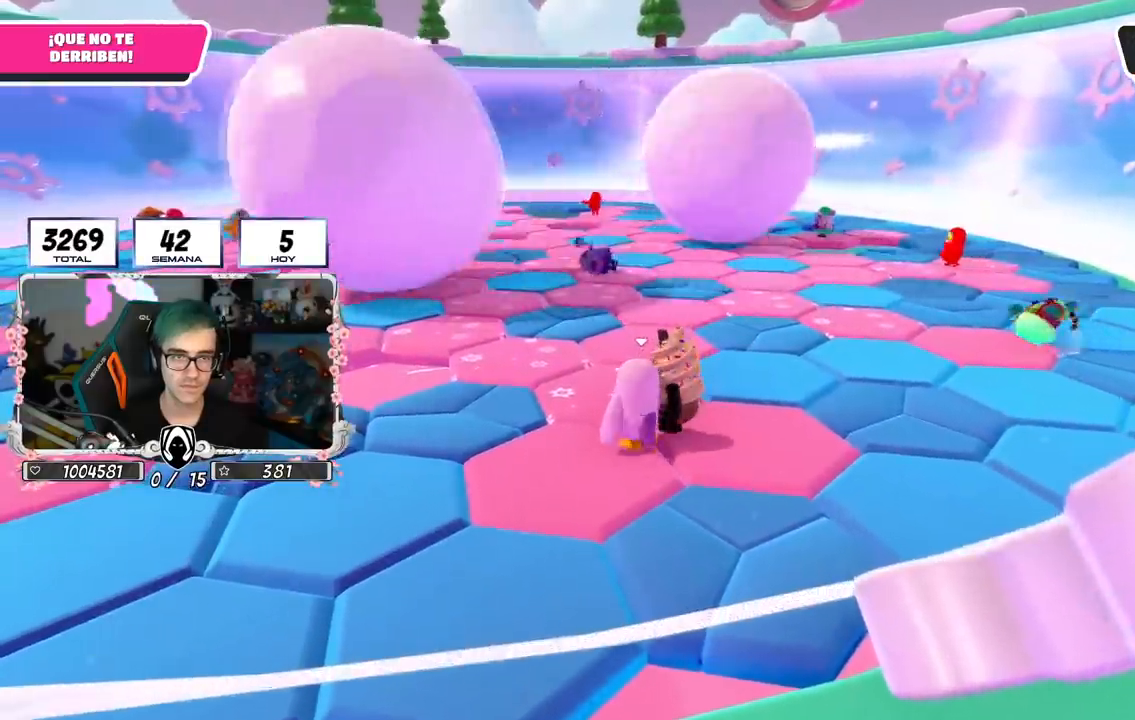
{"buttons": [], "left_stick": "center", "right_stick": "center", "events": [[34, "left_stick", "center"]]}
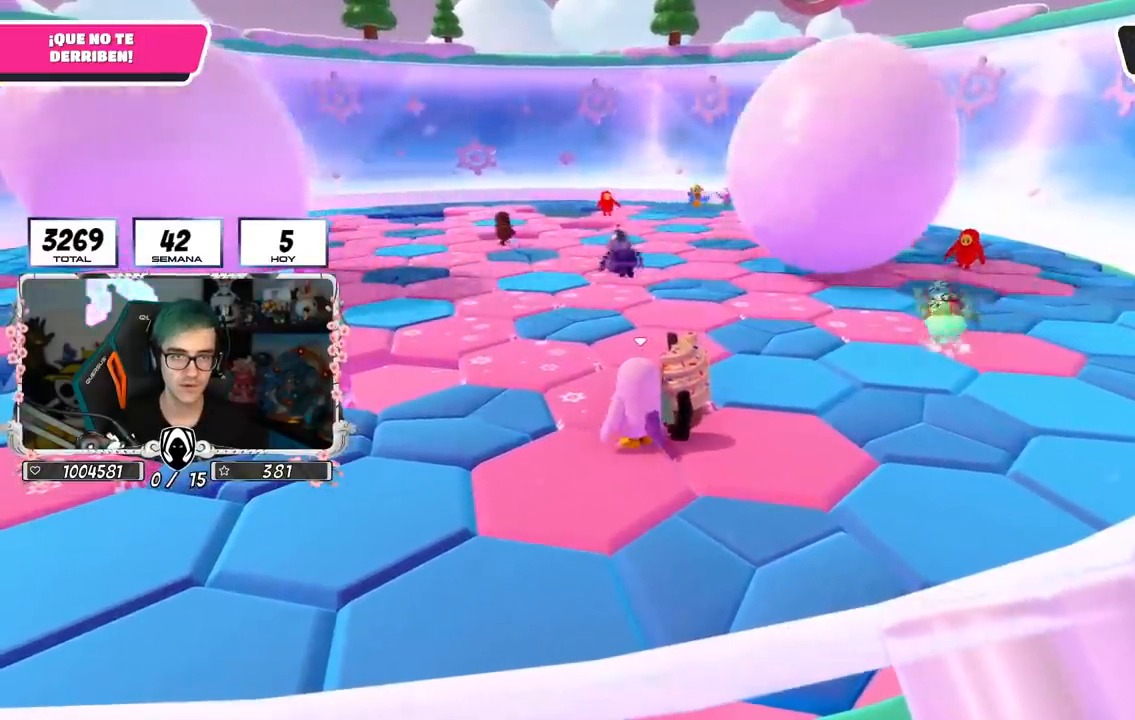
{"buttons": [], "left_stick": "up-left", "right_stick": "center", "events": [[66, "left_stick", "up"], [183, "left_stick", "center"], [350, "left_stick", "left"], [484, "left_stick", "up-left"]]}
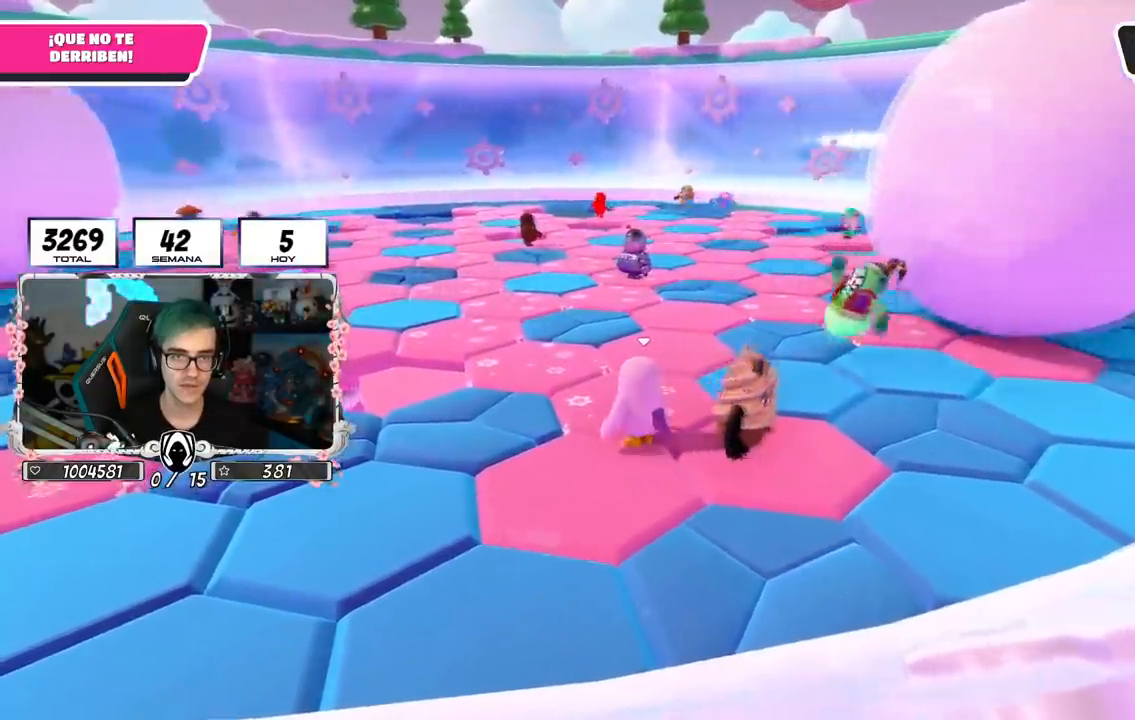
{"buttons": [], "left_stick": "up", "right_stick": "down-right", "events": [[17, "left_stick", "up"], [67, "right_stick", "down-right"]]}
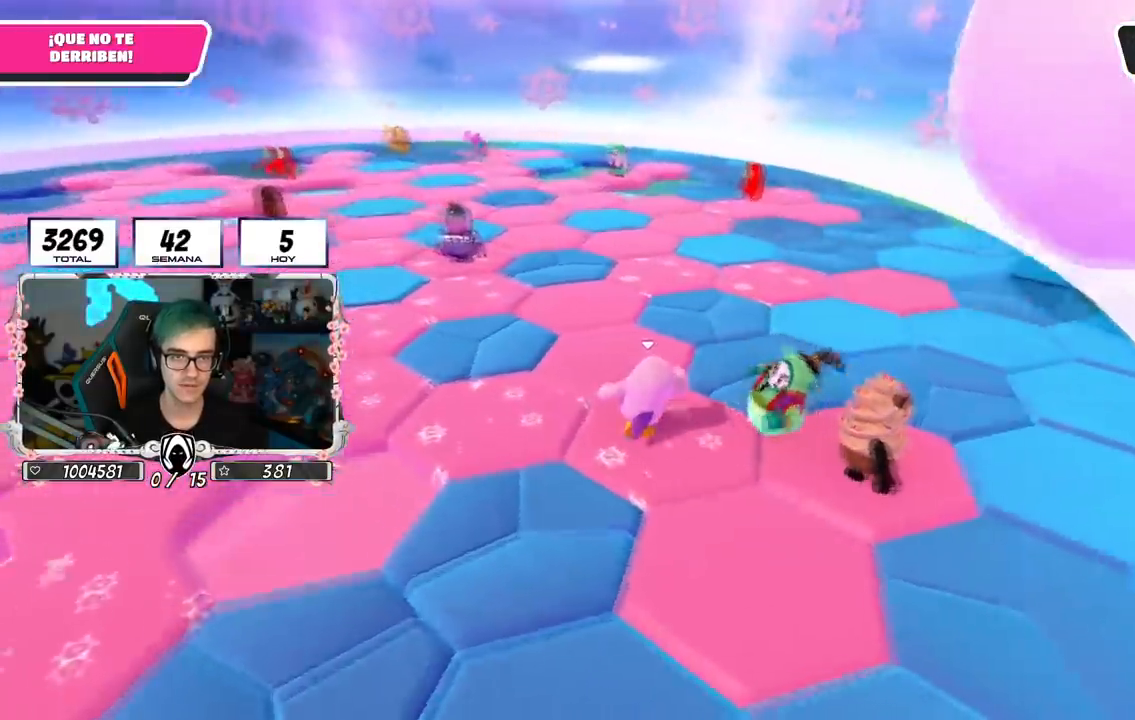
{"buttons": ["CROSS"], "left_stick": "up", "right_stick": "center", "events": [[200, "right_stick", "up"], [350, "right_stick", "center"], [484, "CROSS", "down"]]}
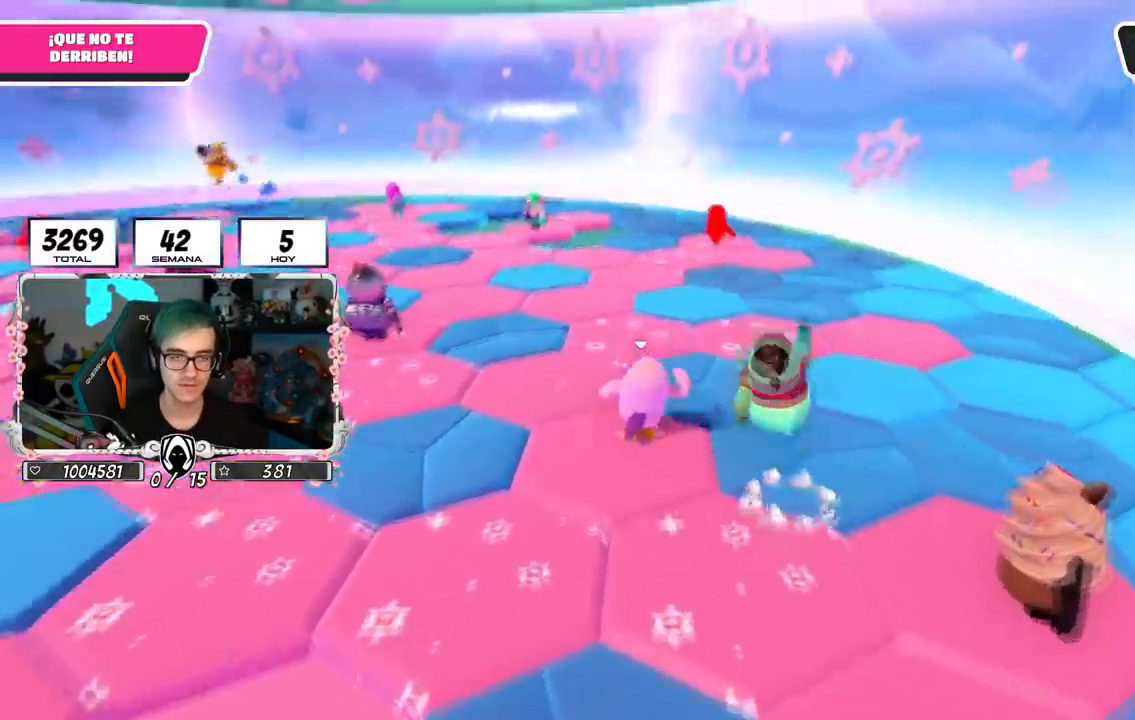
{"buttons": [], "left_stick": "up-right", "right_stick": "left", "events": [[100, "CROSS", "up"], [250, "right_stick", "left"], [351, "left_stick", "up-right"]]}
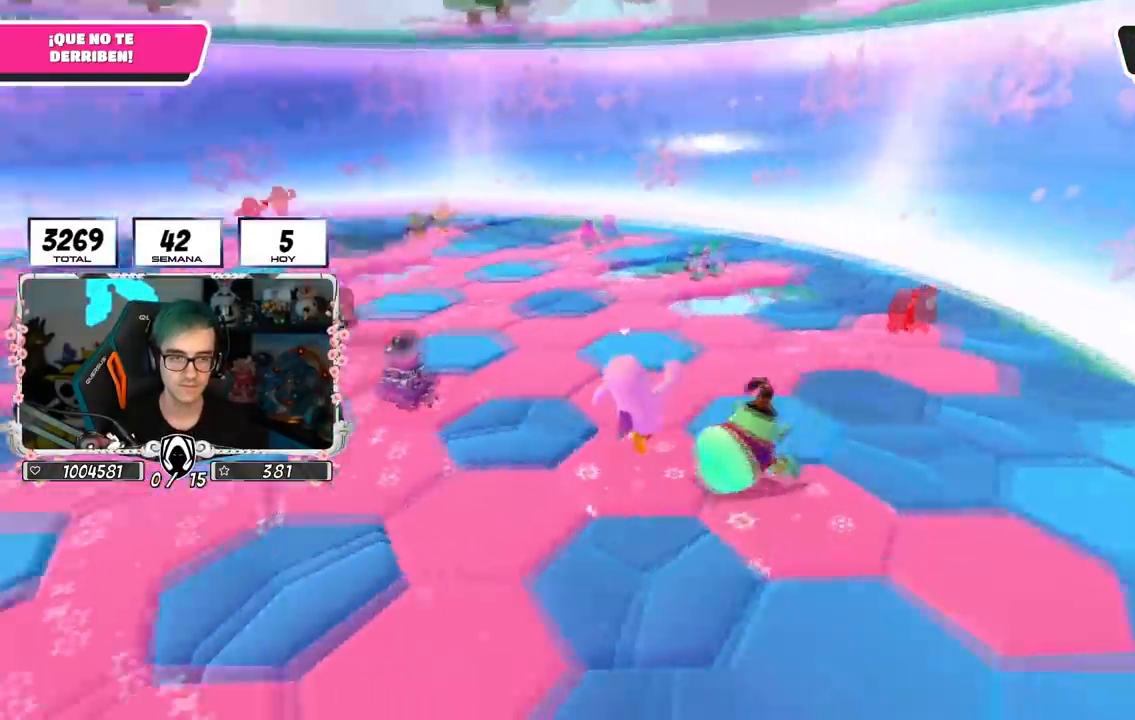
{"buttons": ["CROSS"], "left_stick": "up-right", "right_stick": "center", "events": [[367, "right_stick", "center"], [484, "CROSS", "down"]]}
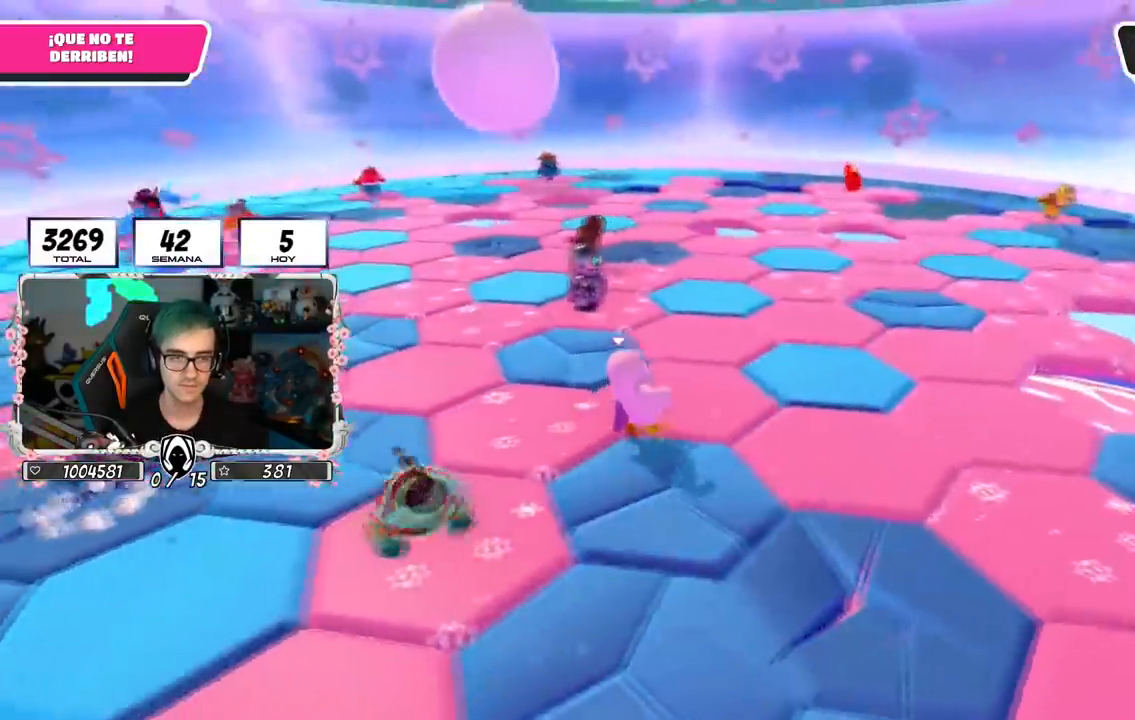
{"buttons": [], "left_stick": "down-left", "right_stick": "left", "events": [[100, "left_stick", "right"], [134, "CROSS", "up"], [217, "right_stick", "left"], [284, "left_stick", "down"], [367, "left_stick", "down-left"]]}
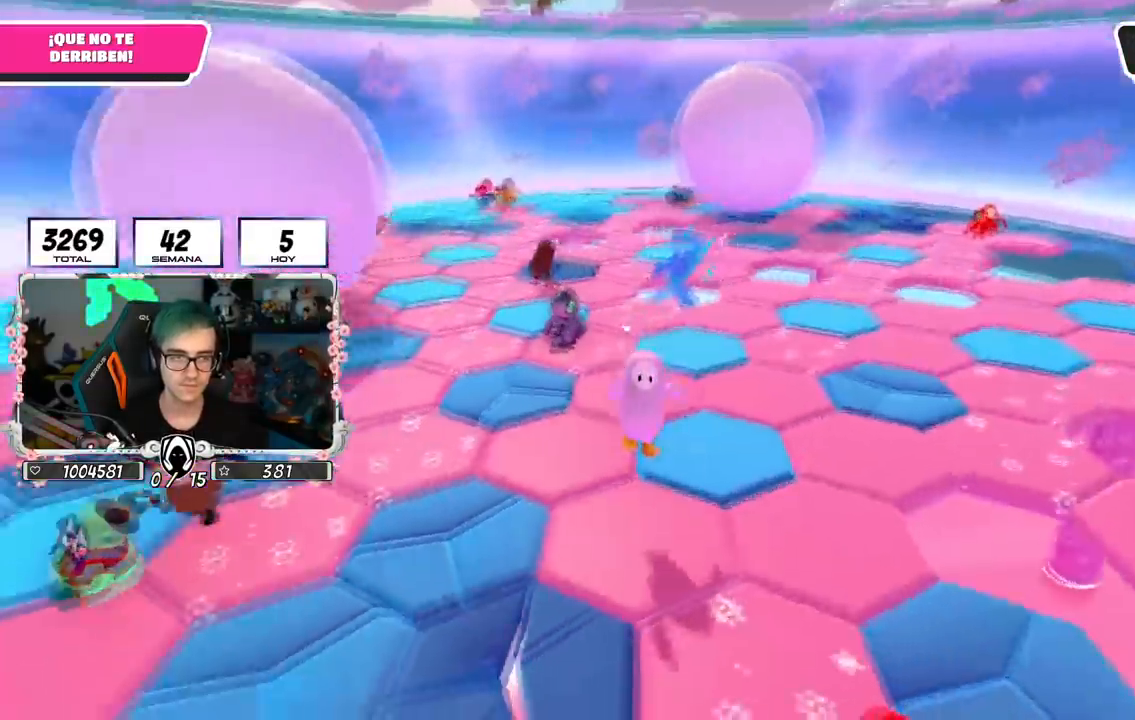
{"buttons": [], "left_stick": "center", "right_stick": "center", "events": [[16, "left_stick", "center"], [83, "left_stick", "right"], [100, "right_stick", "center"], [167, "left_stick", "center"], [233, "left_stick", "left"], [333, "left_stick", "center"], [383, "left_stick", "right"], [467, "left_stick", "center"]]}
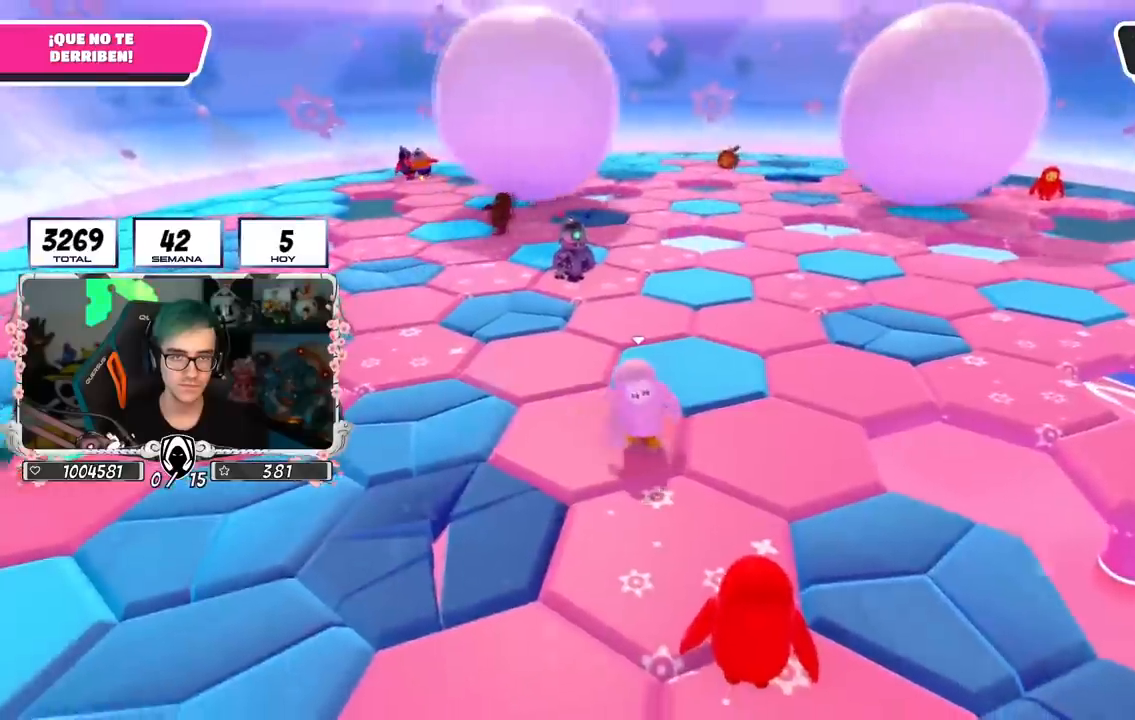
{"buttons": [], "left_stick": "center", "right_stick": "center", "events": [[34, "left_stick", "left"], [167, "left_stick", "center"], [234, "left_stick", "right"], [334, "right_stick", "right"], [384, "left_stick", "left"], [434, "right_stick", "center"], [501, "left_stick", "center"]]}
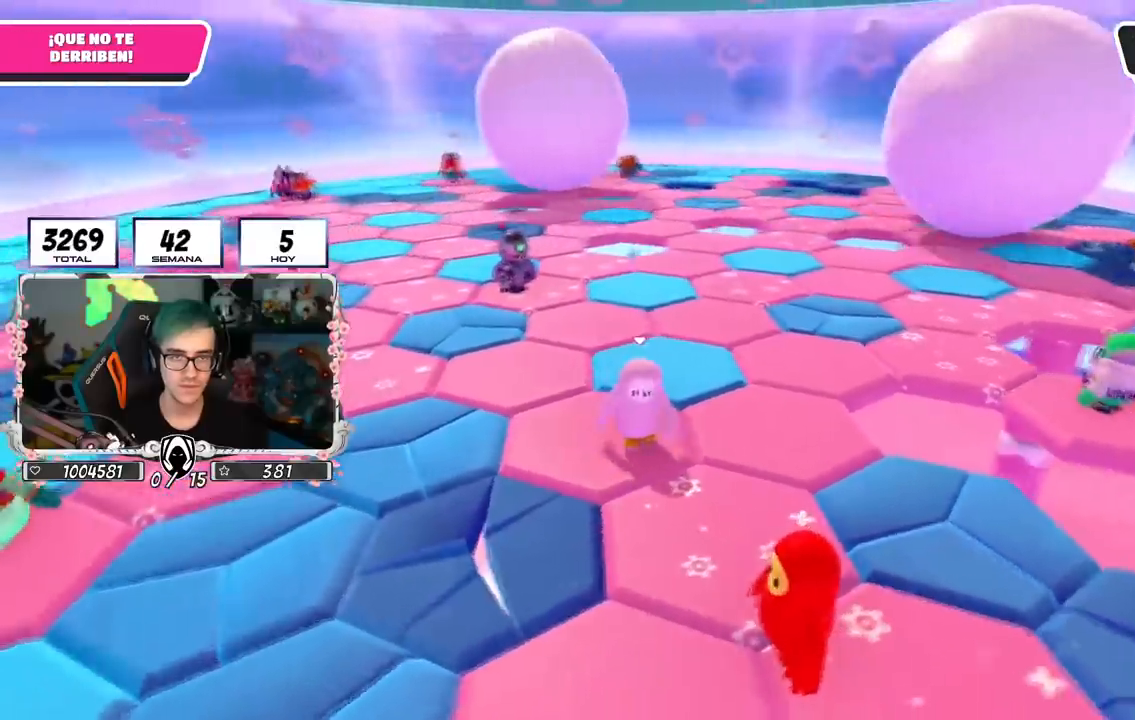
{"buttons": [], "left_stick": "right", "right_stick": "center", "events": [[66, "left_stick", "right"], [167, "left_stick", "center"], [250, "left_stick", "left"], [317, "left_stick", "center"], [417, "left_stick", "right"]]}
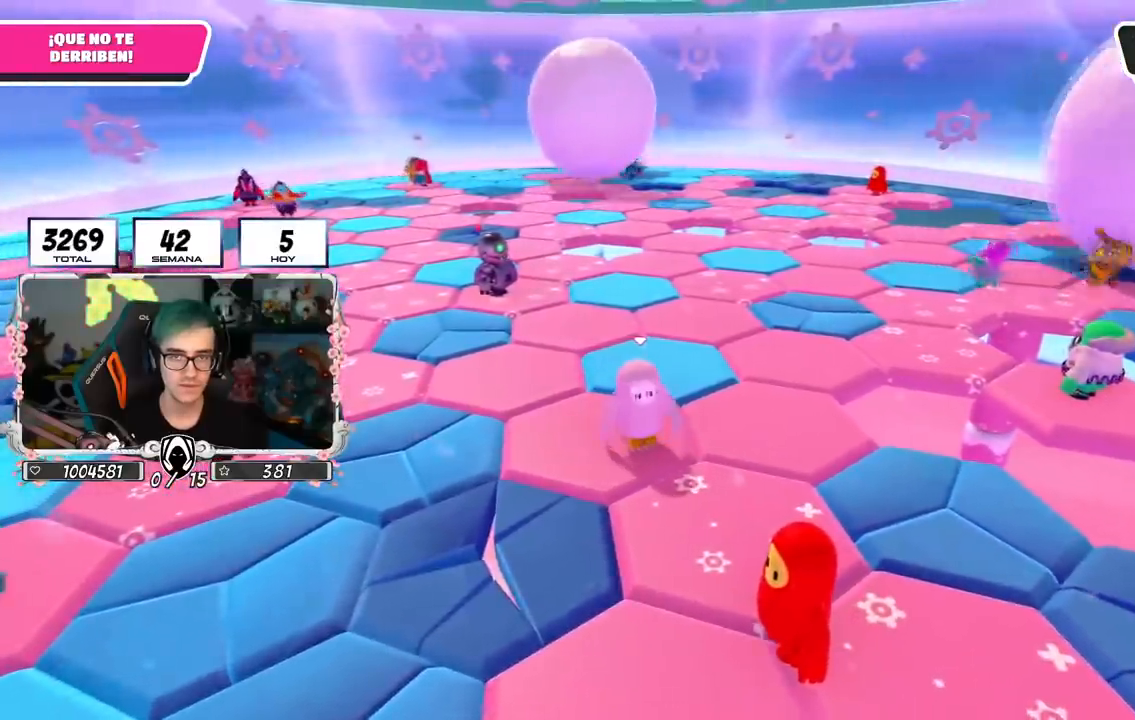
{"buttons": [], "left_stick": "left", "right_stick": "center", "events": [[17, "left_stick", "center"], [67, "left_stick", "left"], [217, "left_stick", "center"], [267, "left_stick", "up-right"], [351, "left_stick", "center"], [434, "left_stick", "left"]]}
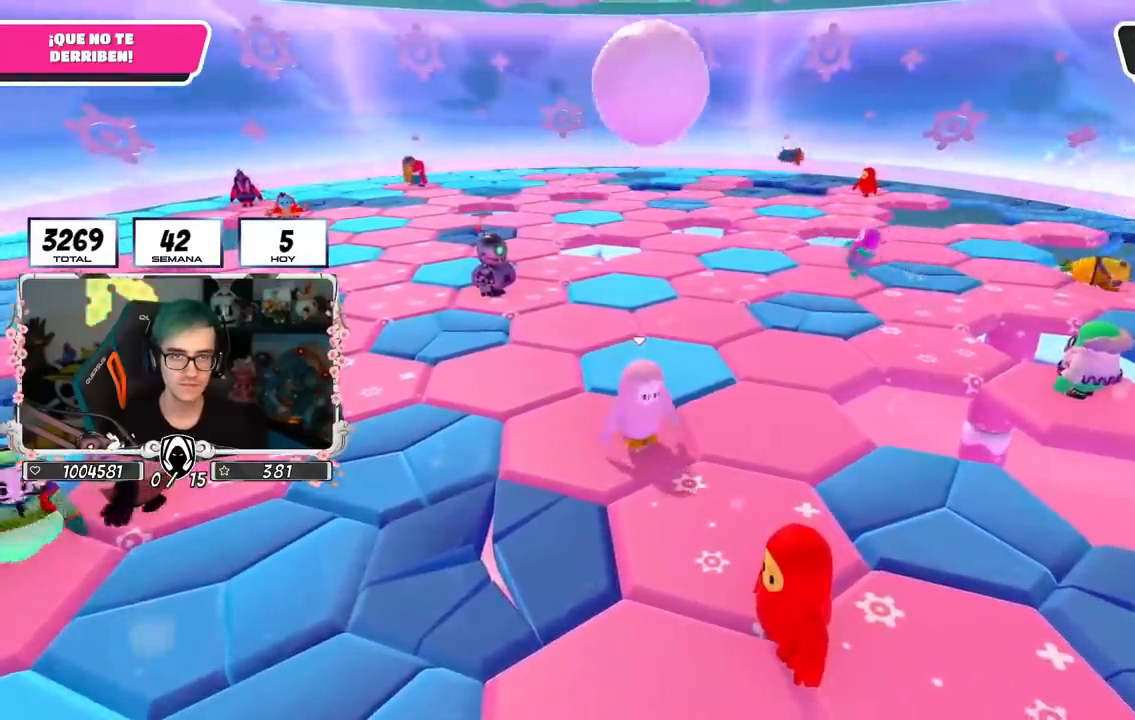
{"buttons": [], "left_stick": "center", "right_stick": "up-right", "events": [[50, "left_stick", "center"], [183, "left_stick", "right"], [217, "right_stick", "right"], [317, "left_stick", "down-left"], [450, "left_stick", "center"], [450, "right_stick", "up-right"]]}
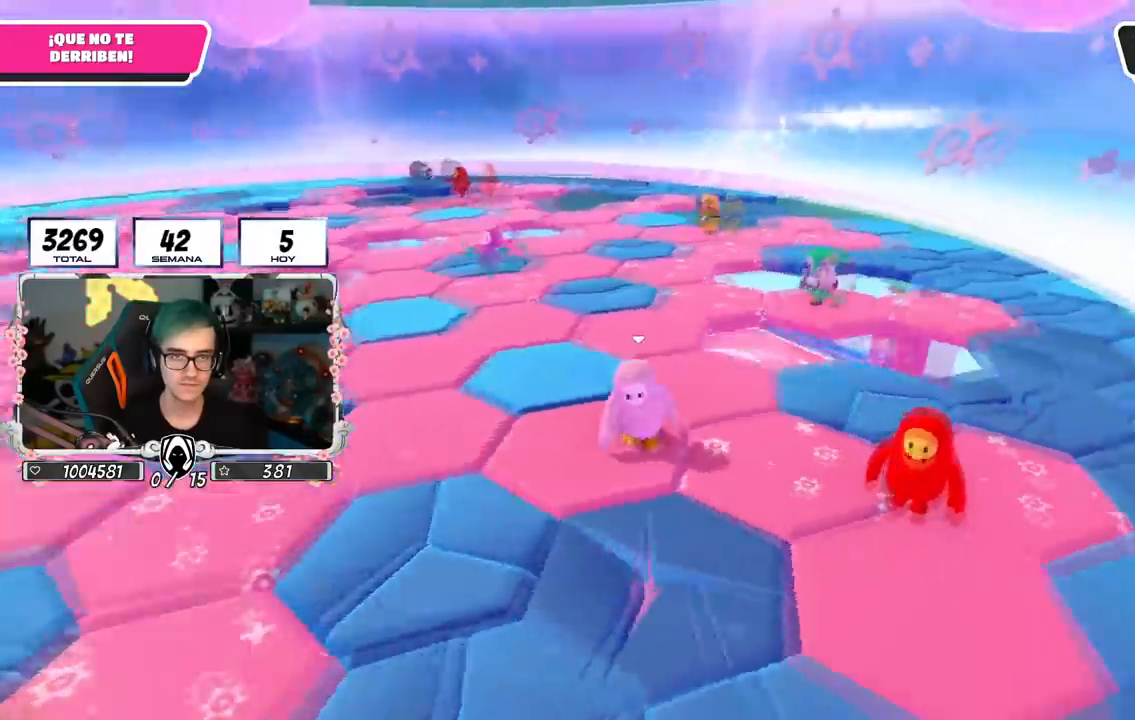
{"buttons": [], "left_stick": "left", "right_stick": "center", "events": [[34, "left_stick", "right"], [167, "left_stick", "center"], [234, "left_stick", "left"], [317, "left_stick", "center"], [351, "right_stick", "center"], [501, "left_stick", "left"]]}
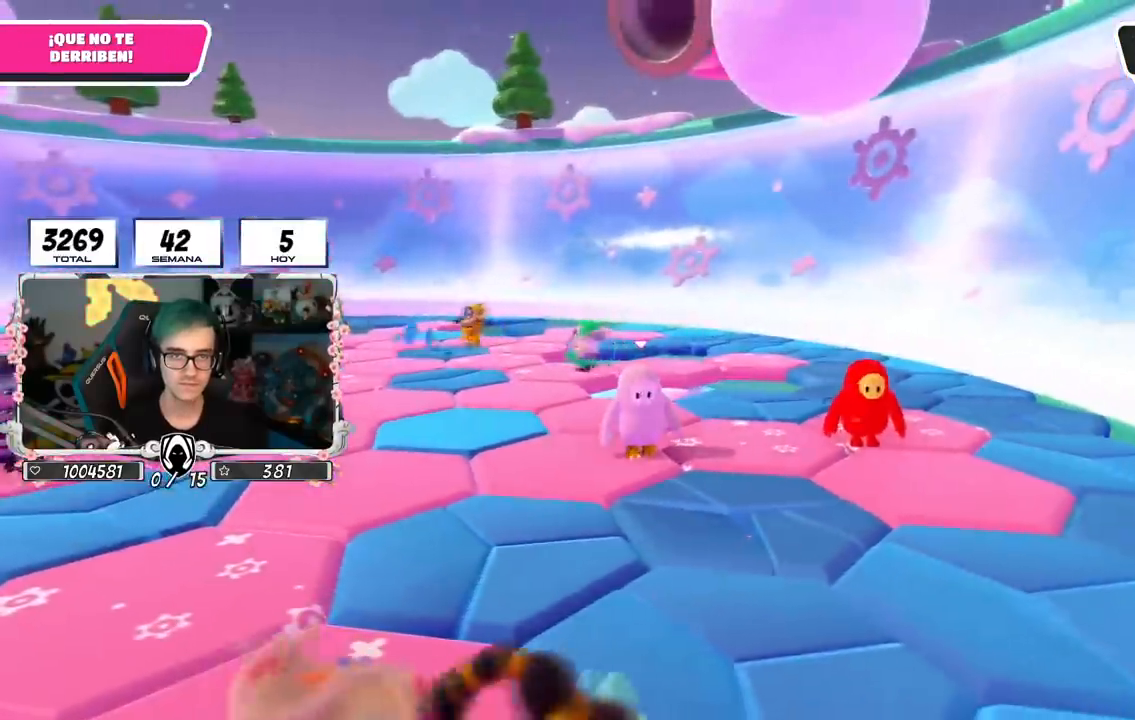
{"buttons": [], "left_stick": "left", "right_stick": "down-right", "events": [[33, "right_stick", "down-left"], [433, "right_stick", "down-right"]]}
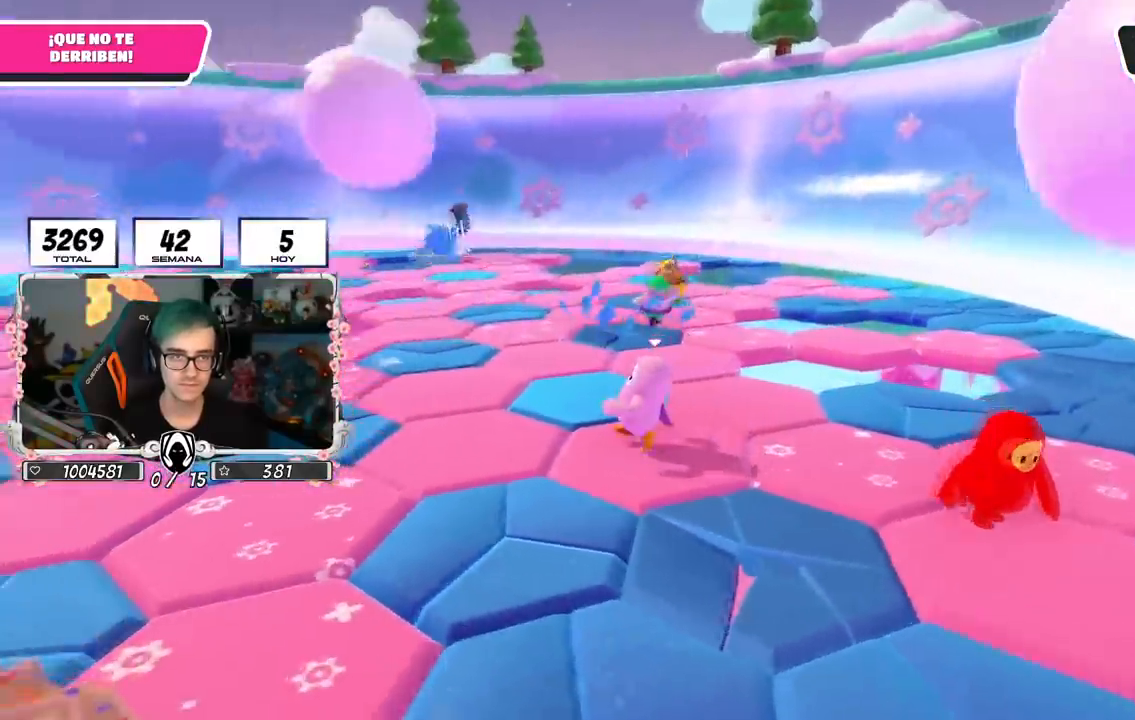
{"buttons": [], "left_stick": "down", "right_stick": "center", "events": [[217, "left_stick", "up-left"], [334, "left_stick", "down-left"], [334, "right_stick", "center"], [417, "left_stick", "down"]]}
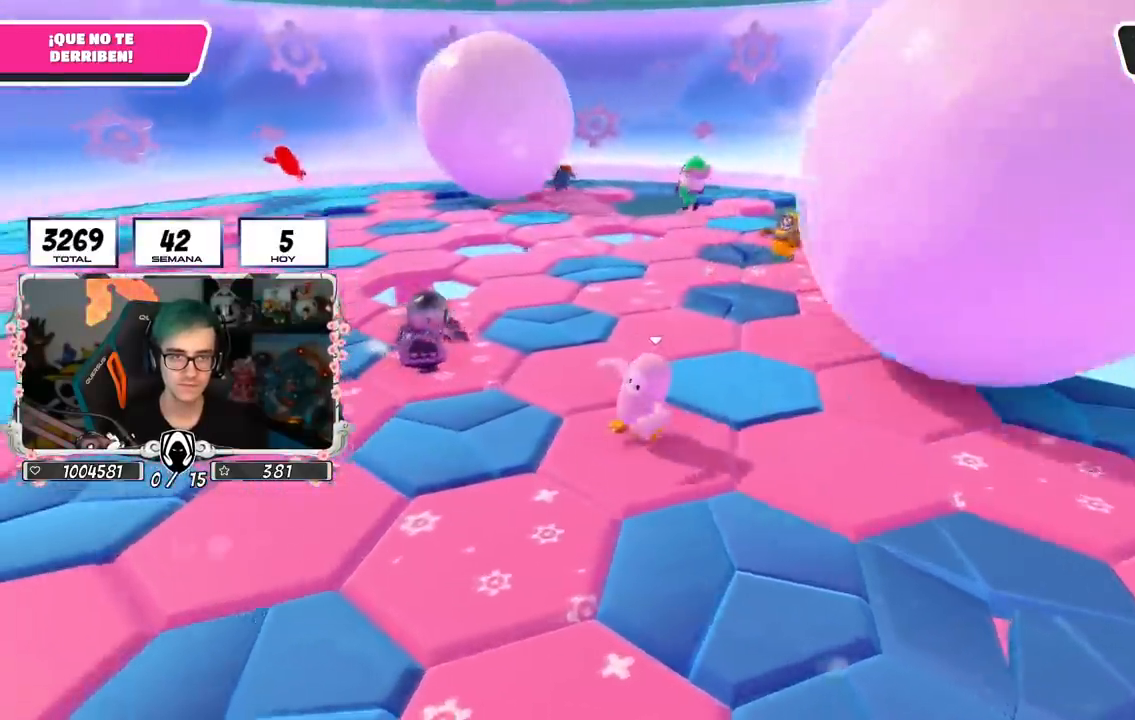
{"buttons": [], "left_stick": "down-right", "right_stick": "down", "events": [[16, "right_stick", "down"], [433, "left_stick", "down-right"]]}
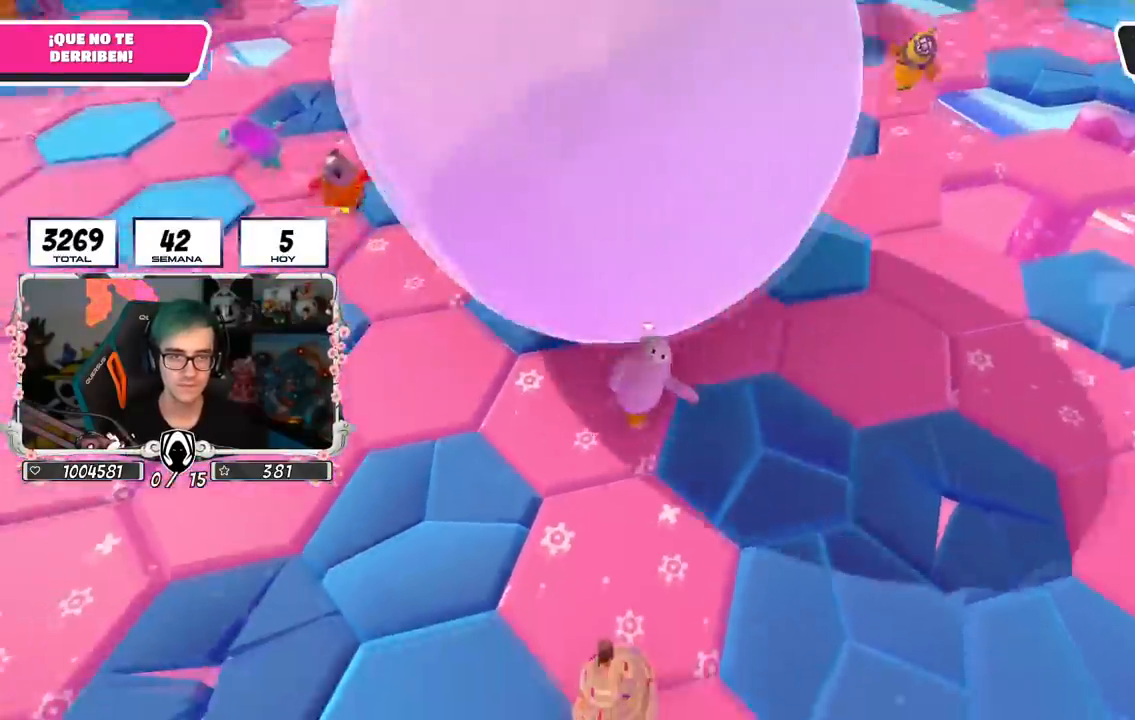
{"buttons": [], "left_stick": "center", "right_stick": "up", "events": [[100, "right_stick", "center"], [117, "R1", "down"], [117, "left_stick", "up-right"], [217, "R1", "up"], [217, "left_stick", "up"], [267, "right_stick", "up"], [367, "left_stick", "center"]]}
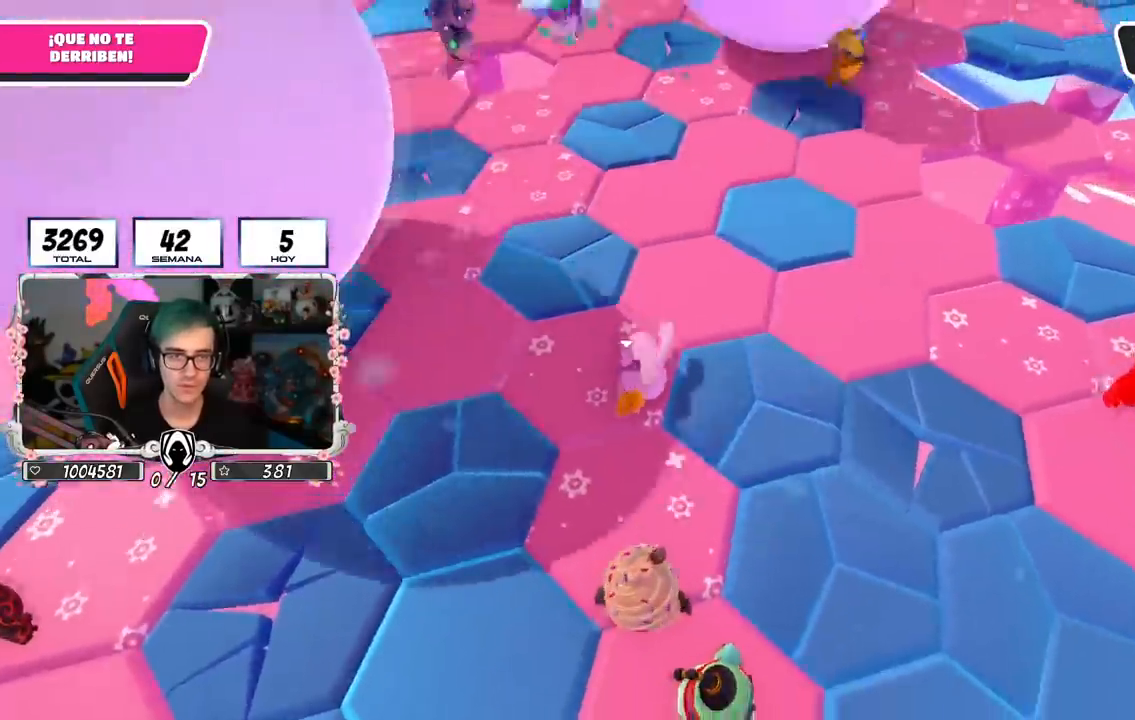
{"buttons": [], "left_stick": "up-left", "right_stick": "center", "events": [[133, "left_stick", "up-right"], [200, "left_stick", "up-left"], [250, "right_stick", "center"]]}
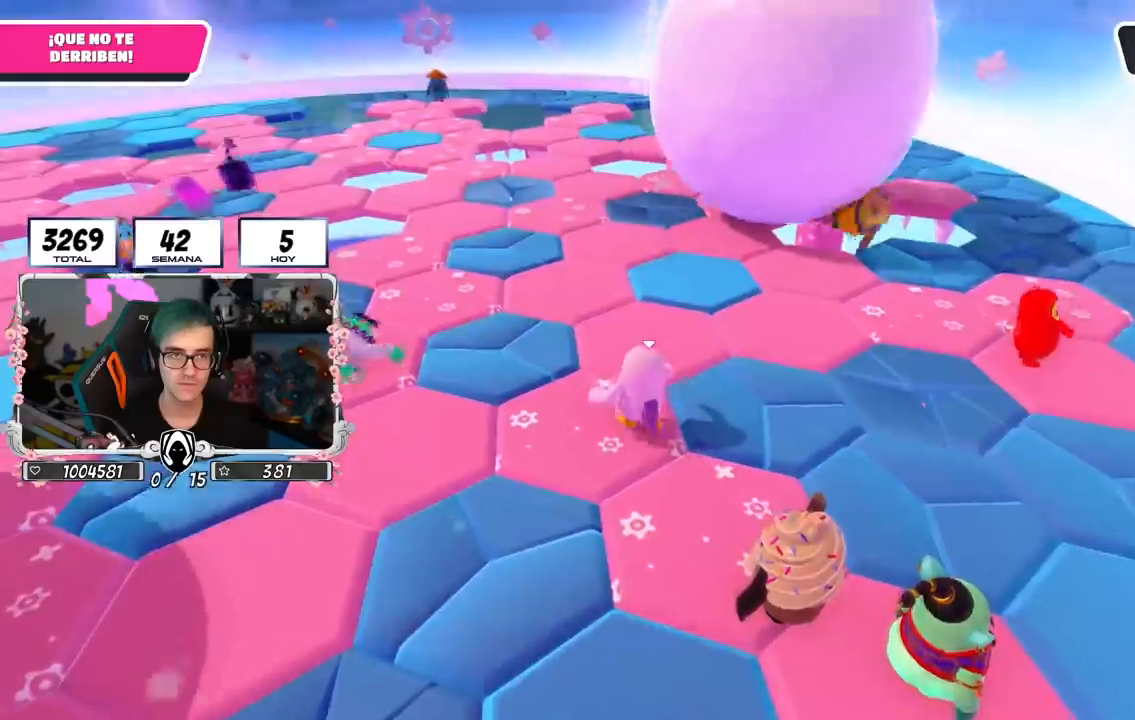
{"buttons": [], "left_stick": "up-right", "right_stick": "right", "events": [[100, "left_stick", "up"], [300, "left_stick", "up-right"], [367, "right_stick", "right"]]}
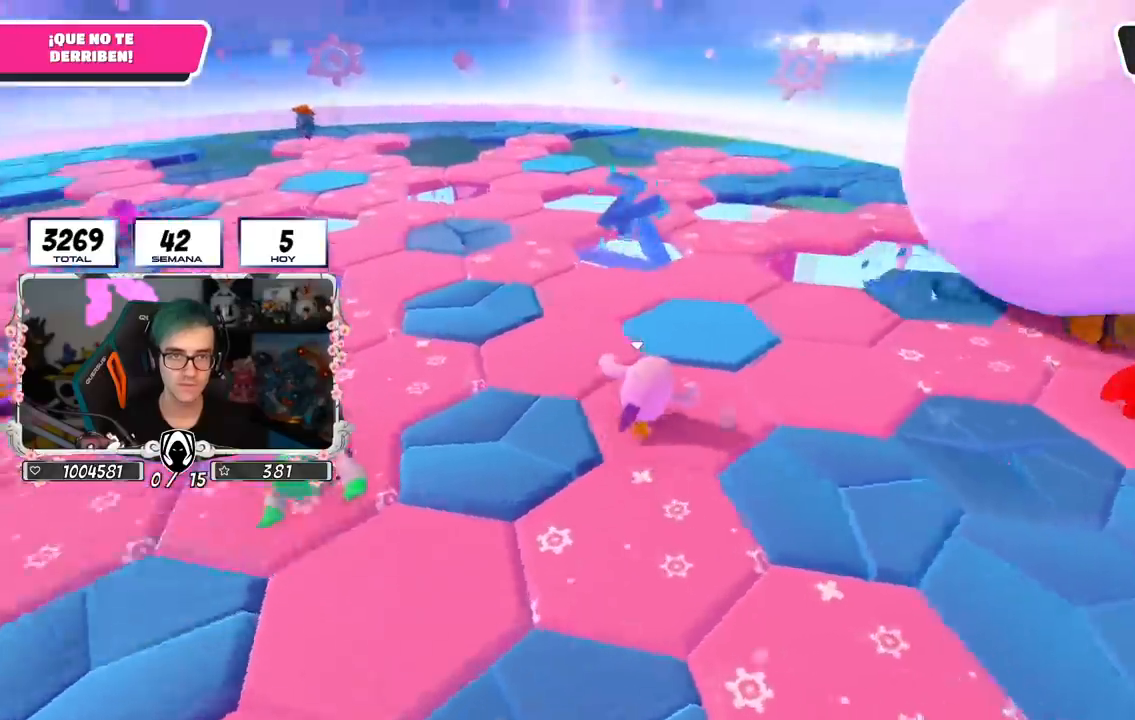
{"buttons": [], "left_stick": "up-left", "right_stick": "center", "events": [[116, "left_stick", "up"], [183, "right_stick", "center"], [233, "CROSS", "down"], [317, "left_stick", "up-left"], [367, "CROSS", "up"]]}